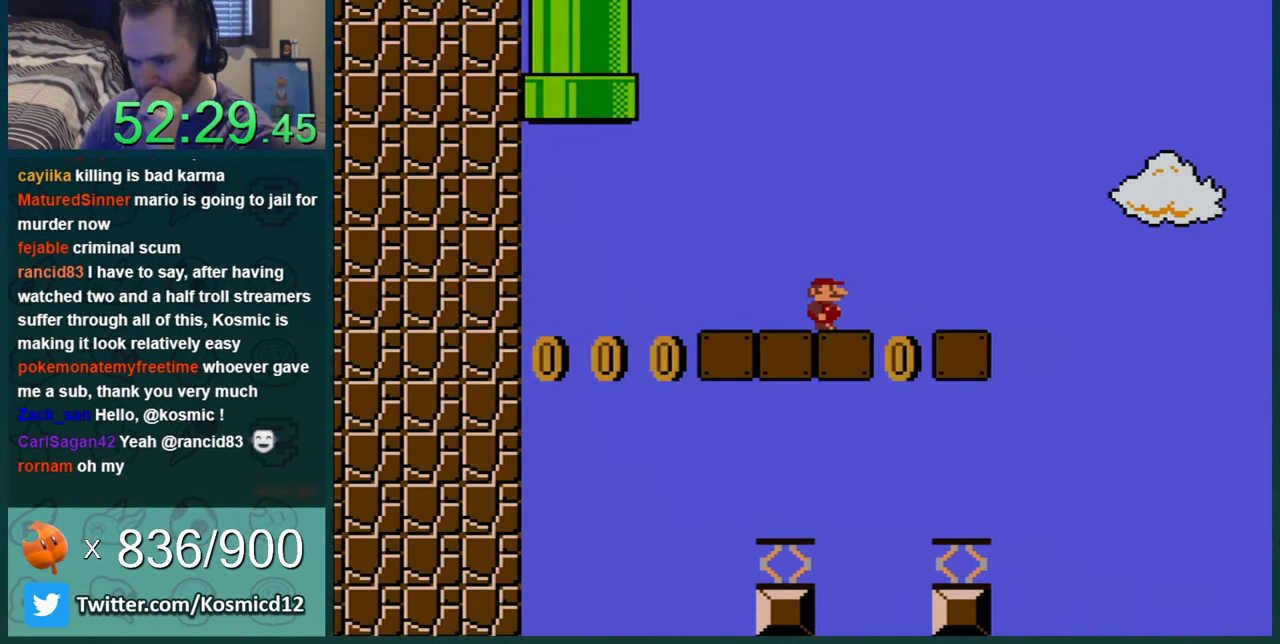
Gameplay with a controller (Nintendo layout); each line is a JSON object with the inputs held at the frame after it. "events" lists button and stick changes between this image and that frame as [ms after this image, input, new state], when the widget could be followed in between. Not read: L1 L3 R1 R3.
{"buttons": ["Y"], "events": []}
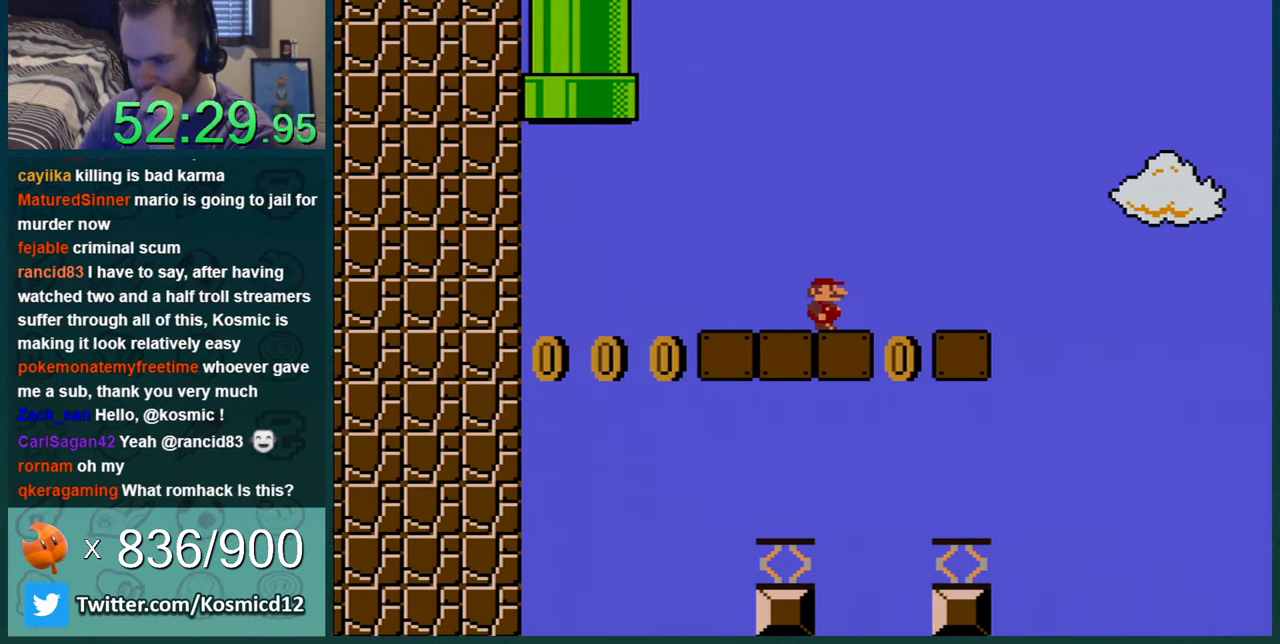
{"buttons": ["Y"], "events": []}
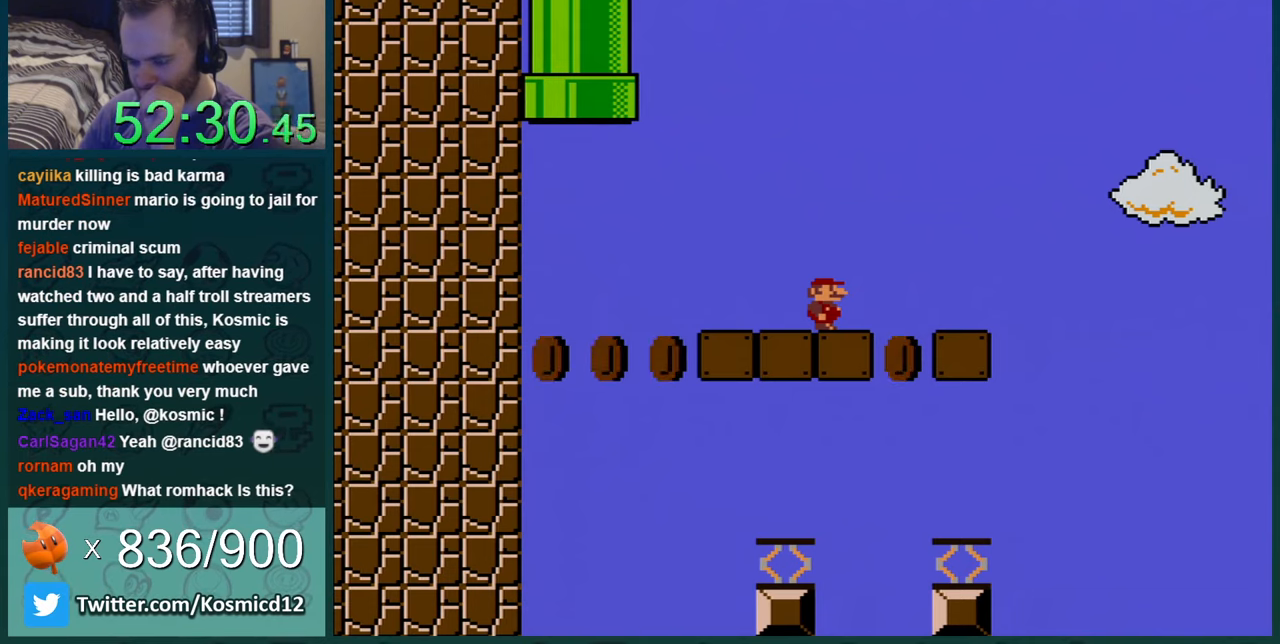
{"buttons": ["Y"], "events": []}
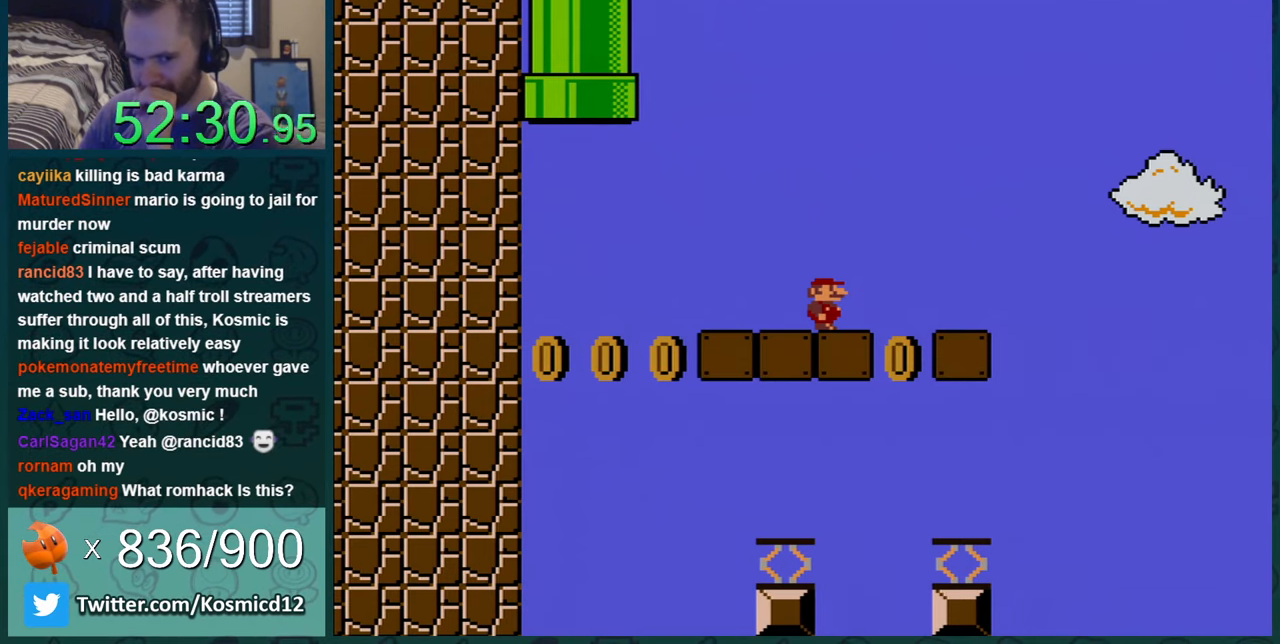
{"buttons": ["Y"], "events": []}
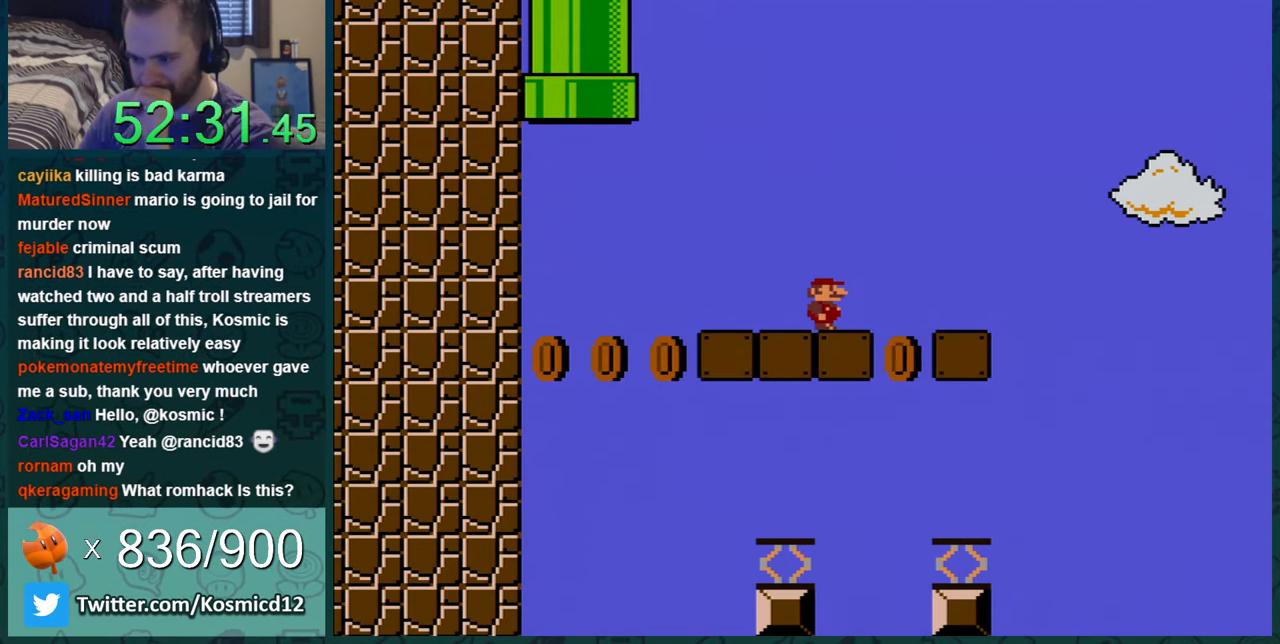
{"buttons": ["Y"], "events": []}
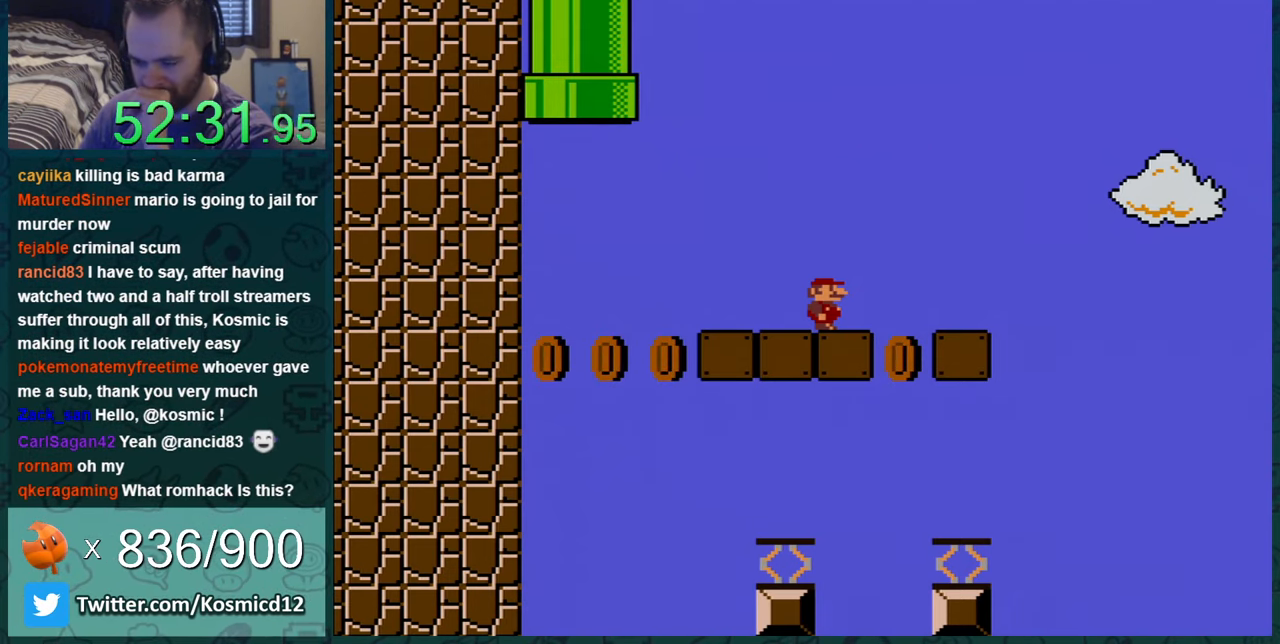
{"buttons": ["Y"], "events": []}
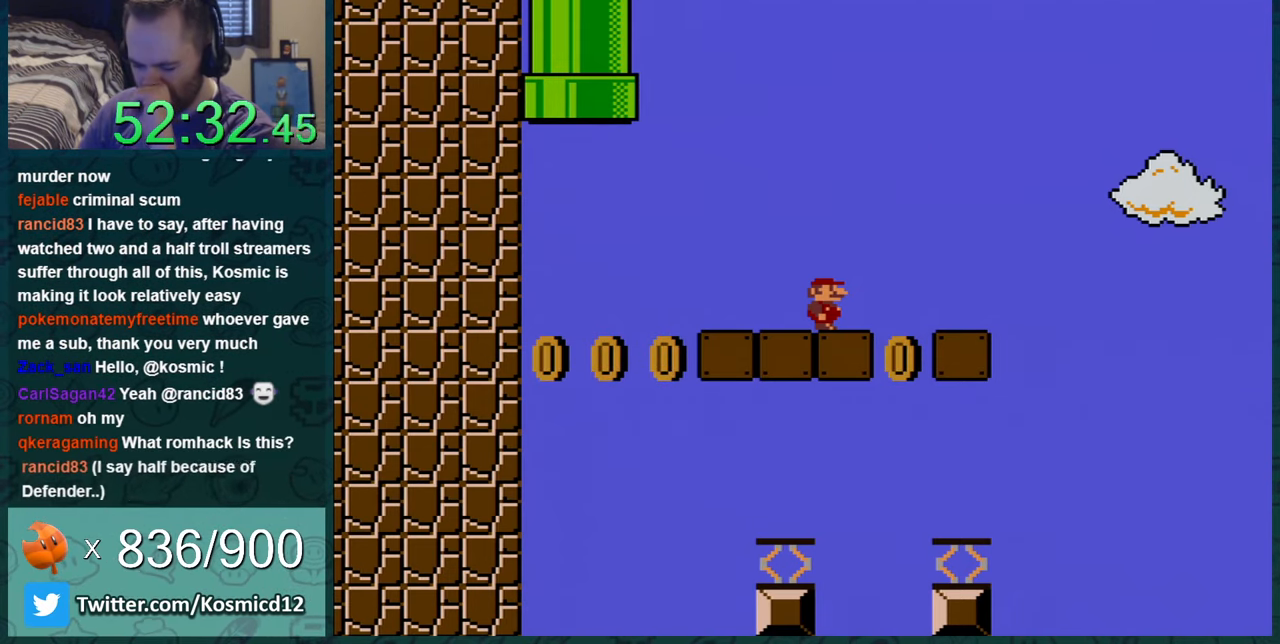
{"buttons": ["Y"], "events": []}
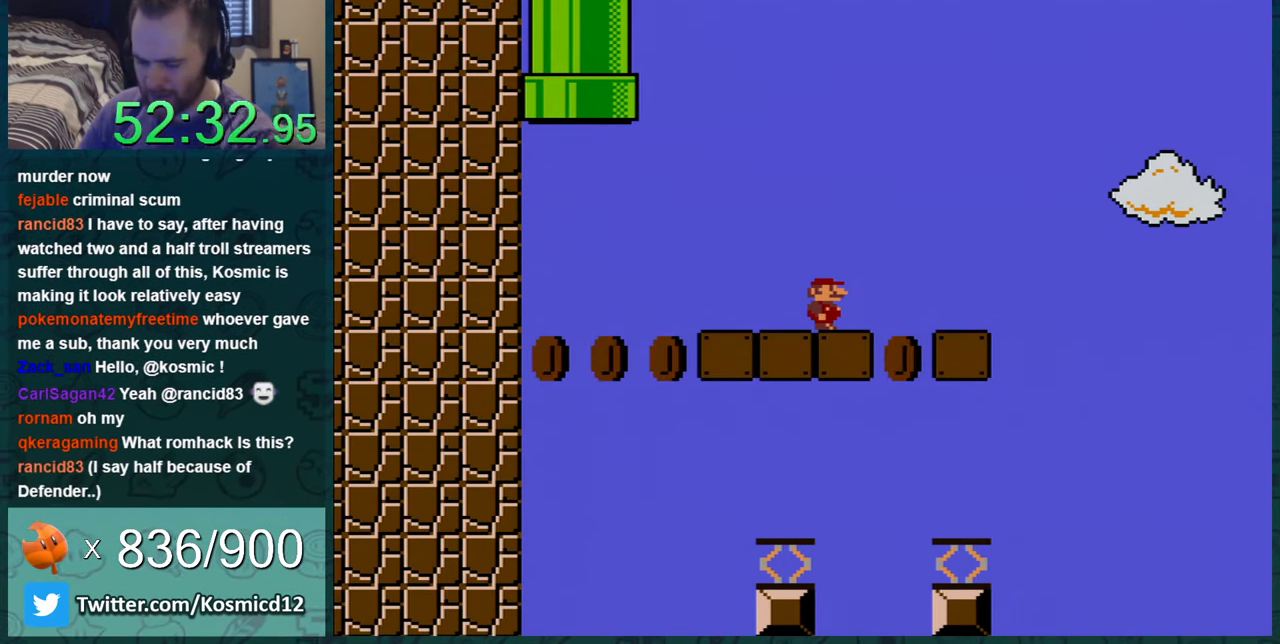
{"buttons": ["Y"], "events": []}
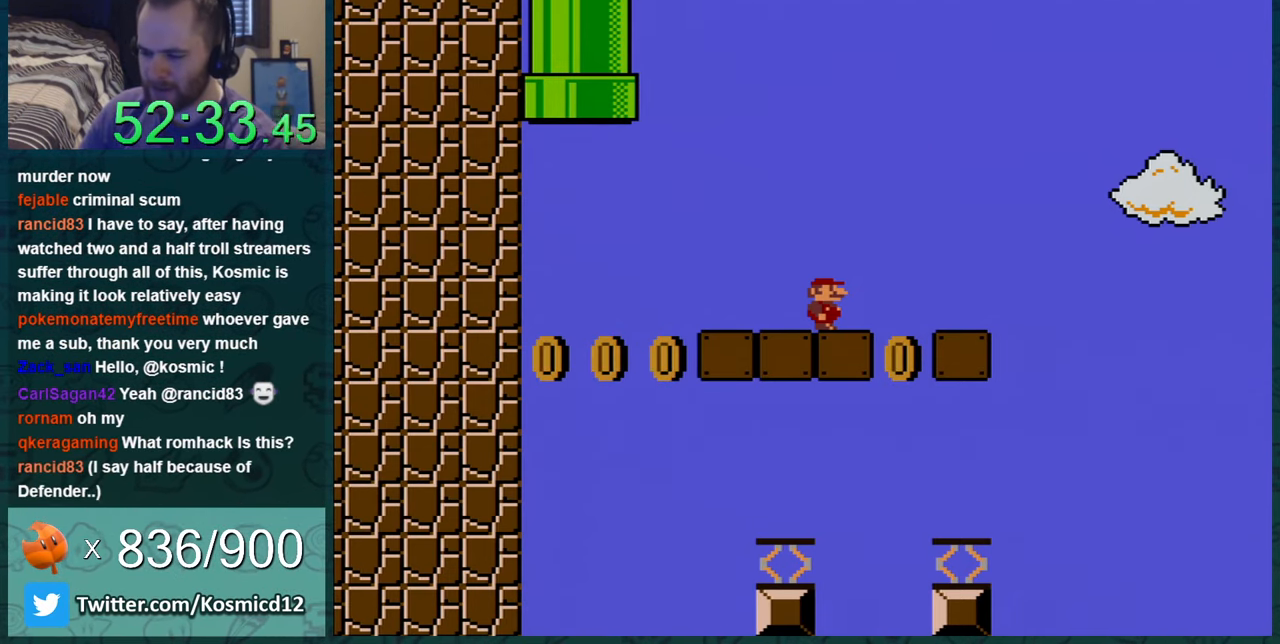
{"buttons": ["Y"], "events": [[217, "DPAD_LEFT", "down"], [350, "DPAD_LEFT", "up"]]}
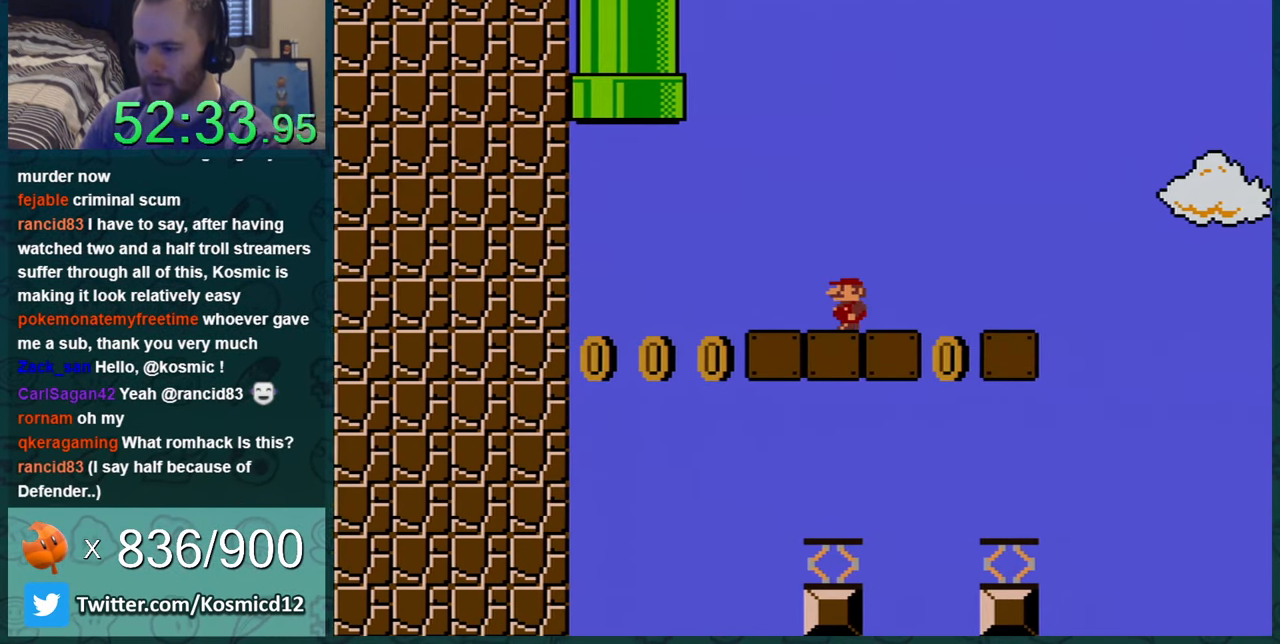
{"buttons": ["Y", "DPAD_RIGHT"], "events": [[67, "DPAD_LEFT", "down"], [217, "DPAD_LEFT", "up"], [367, "DPAD_RIGHT", "down"]]}
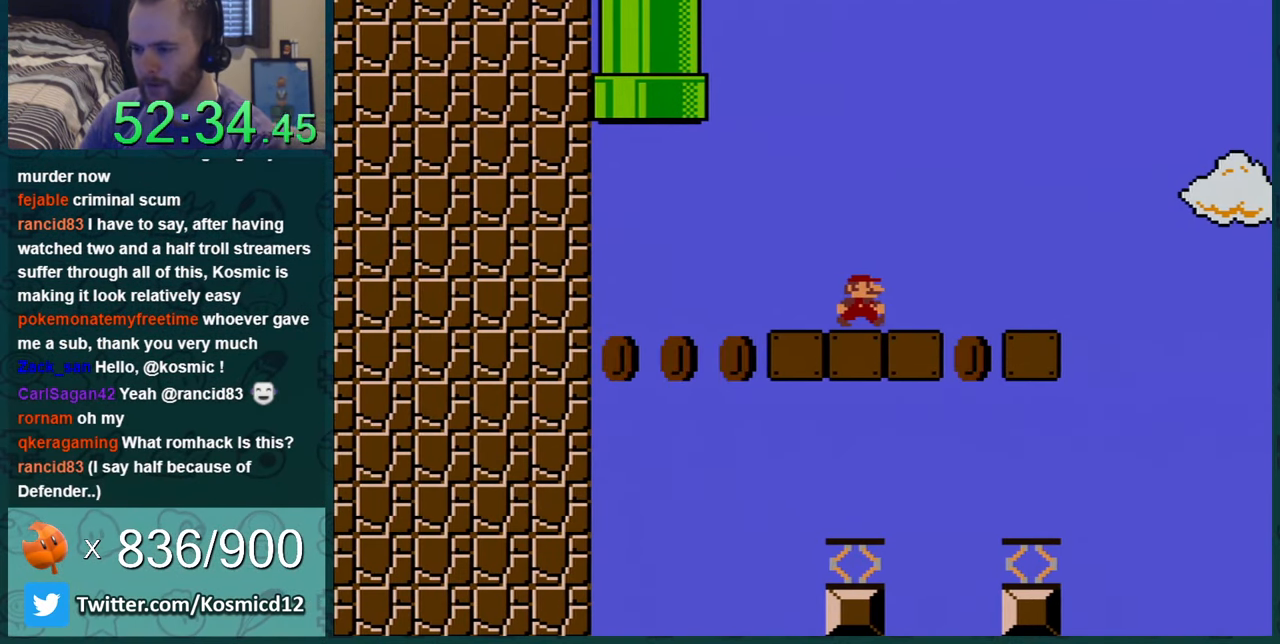
{"buttons": ["Y"], "events": [[150, "DPAD_RIGHT", "up"], [250, "DPAD_LEFT", "down"], [367, "DPAD_LEFT", "up"]]}
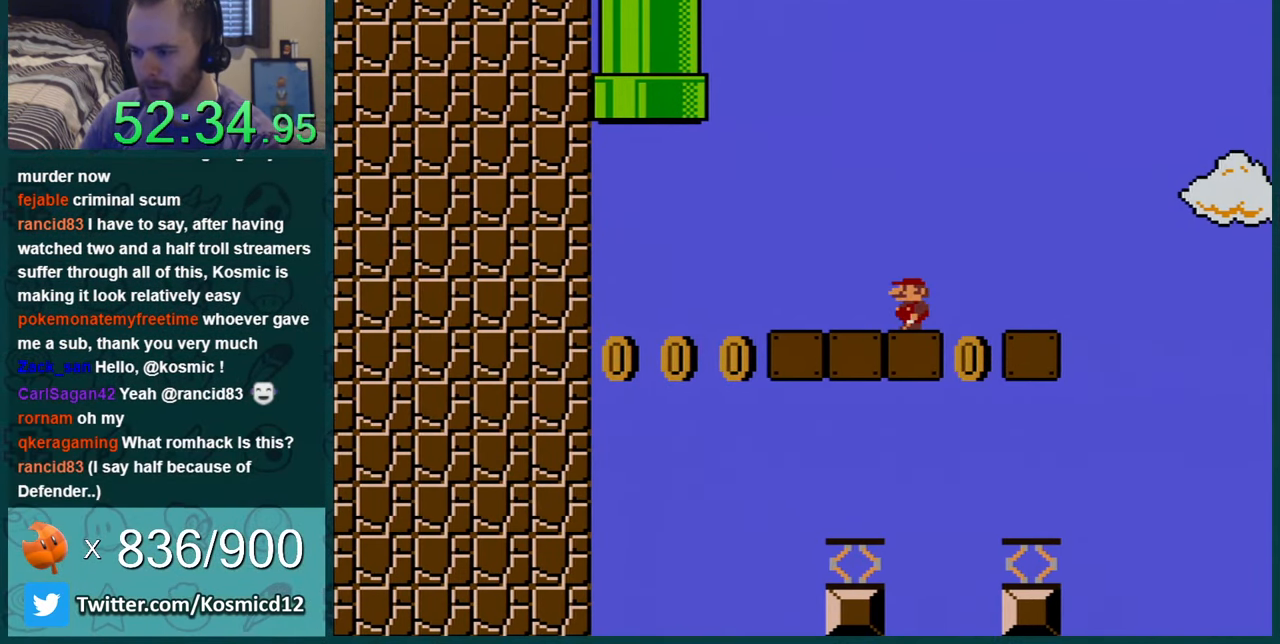
{"buttons": ["Y"], "events": []}
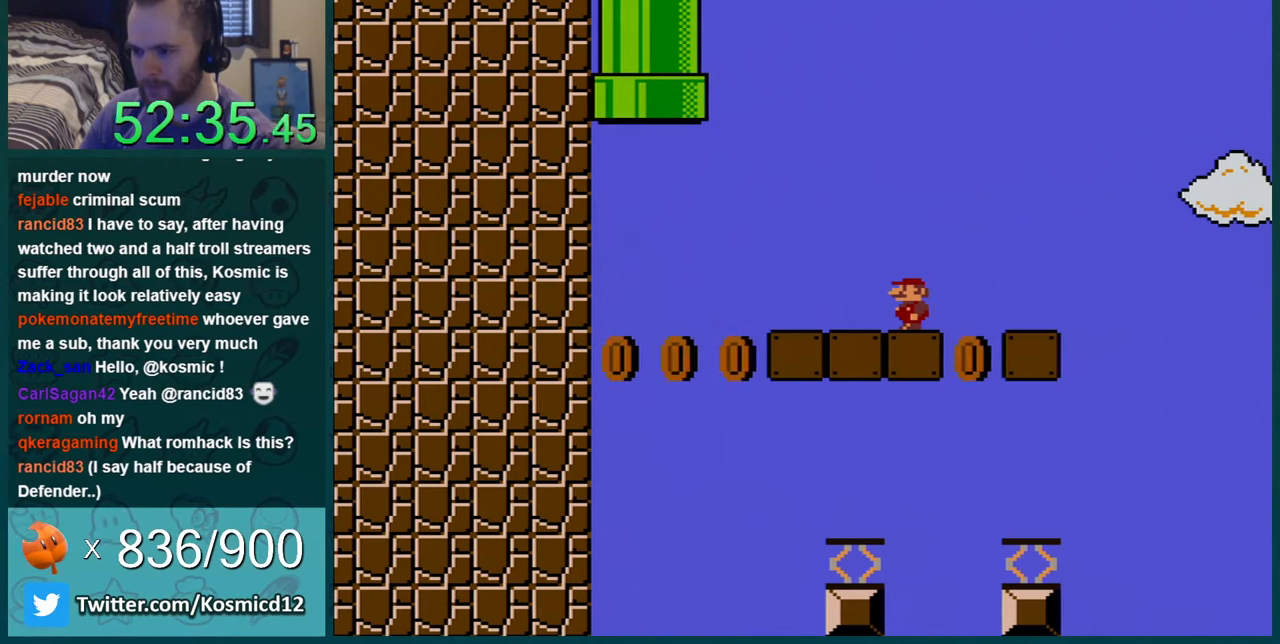
{"buttons": ["Y"], "events": []}
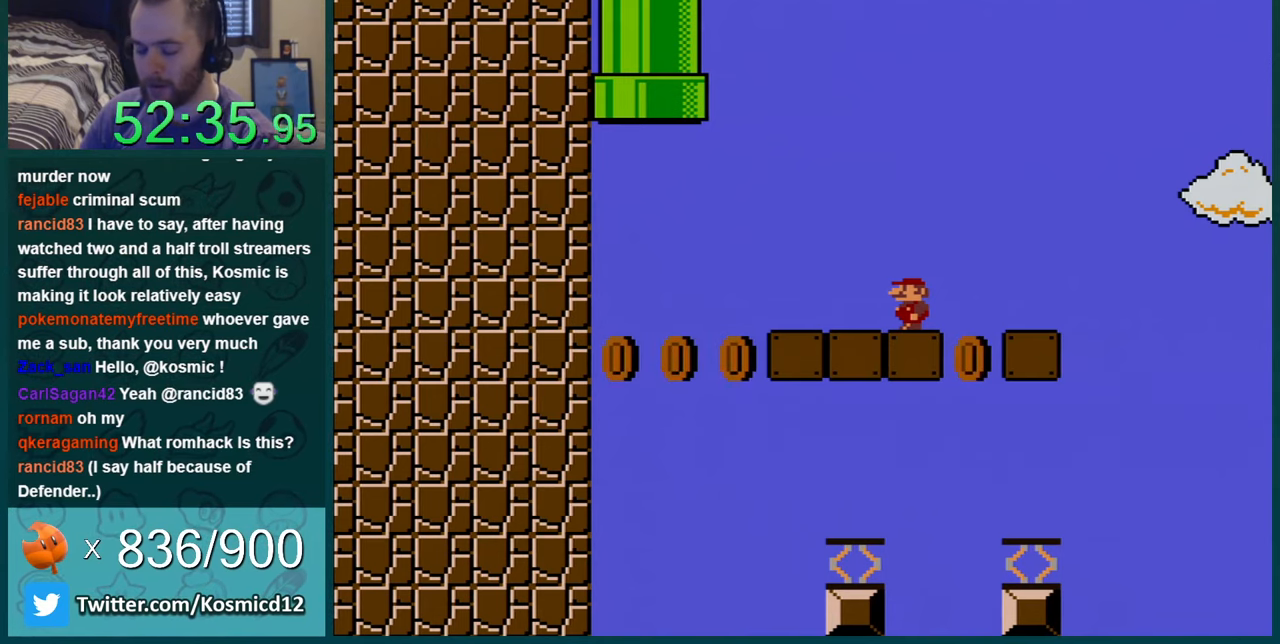
{"buttons": ["Y"], "events": []}
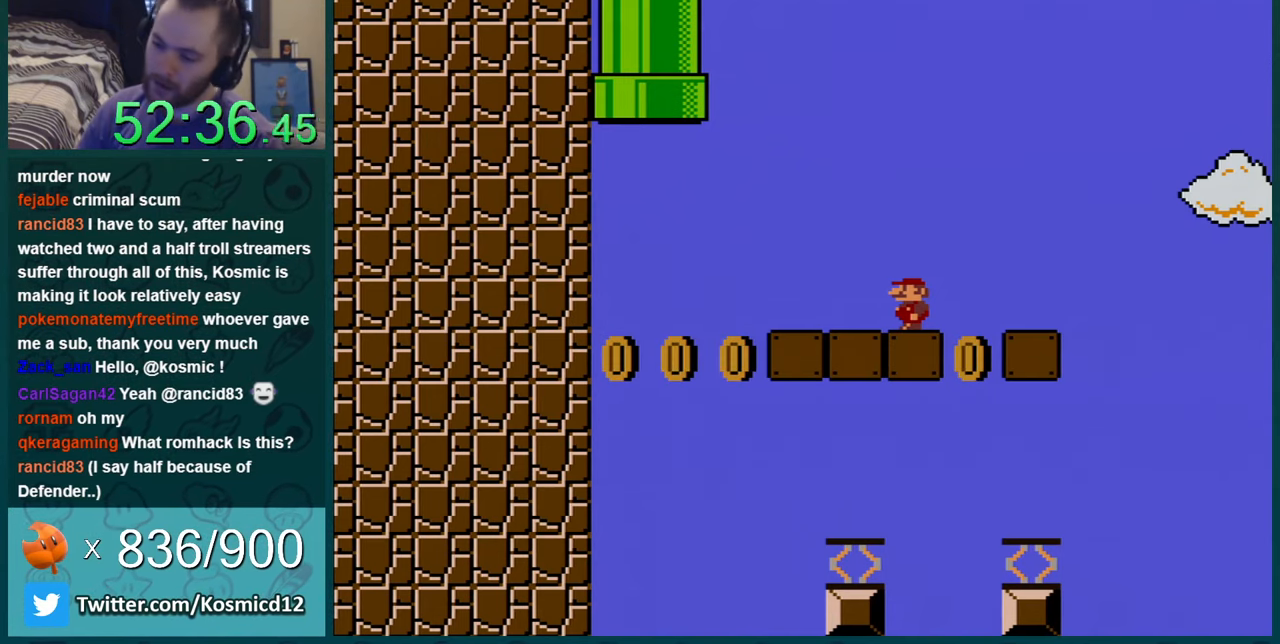
{"buttons": ["Y"], "events": []}
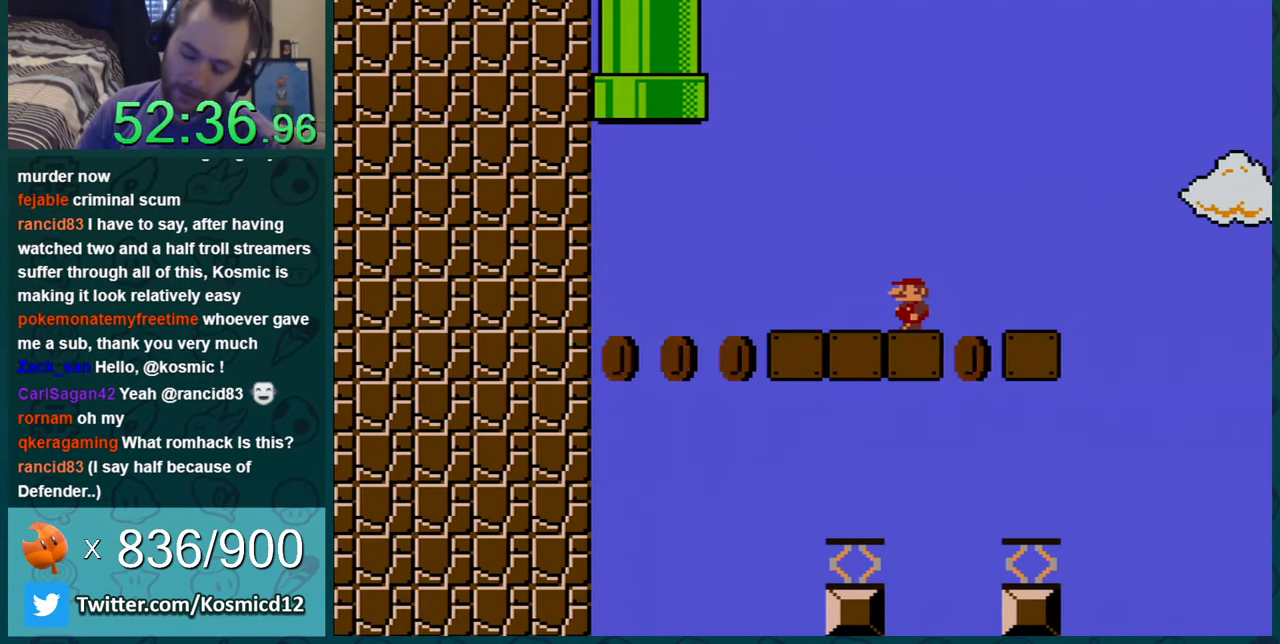
{"buttons": ["Y"], "events": []}
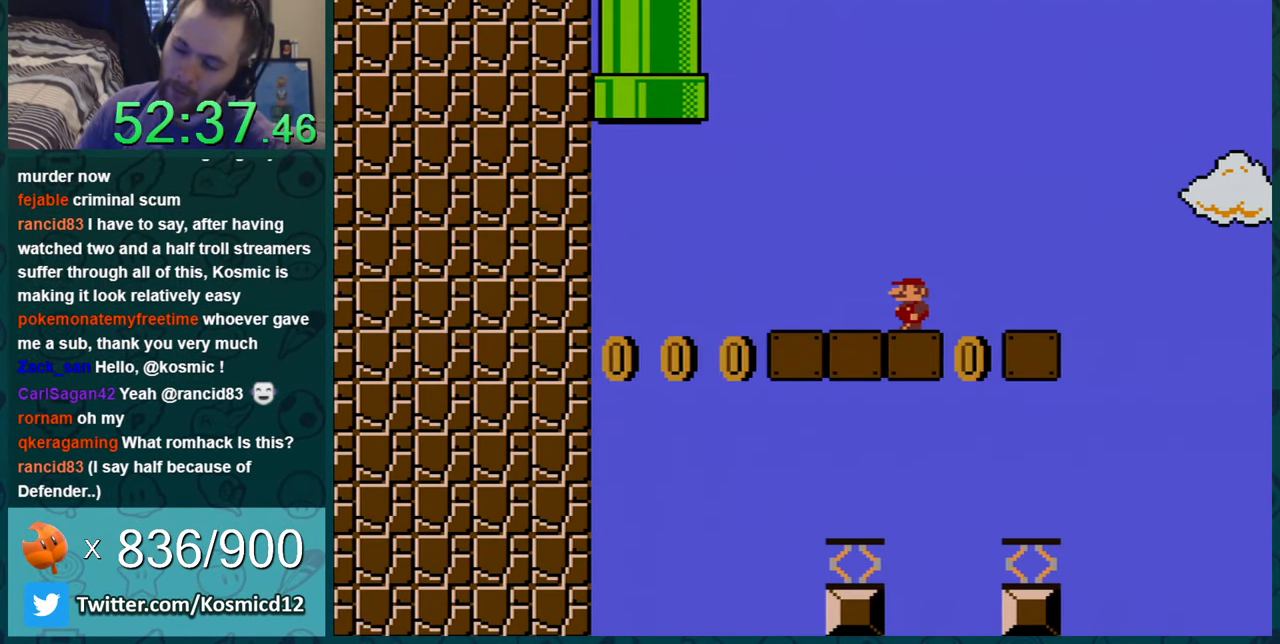
{"buttons": ["Y"], "events": []}
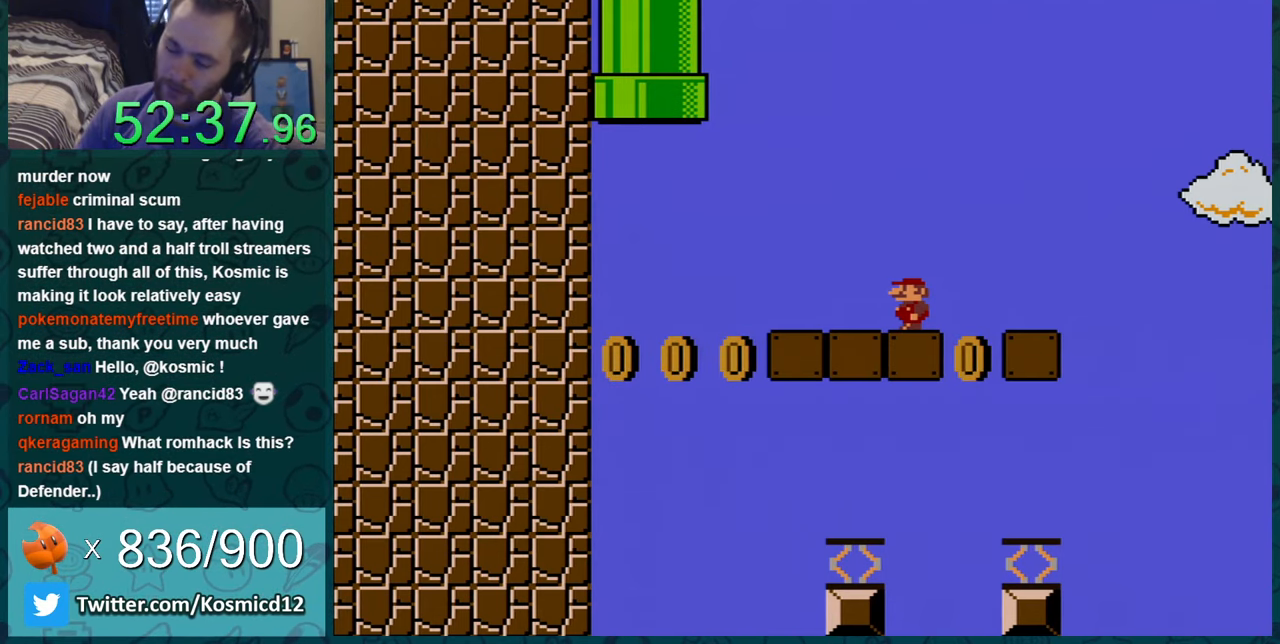
{"buttons": ["Y"], "events": []}
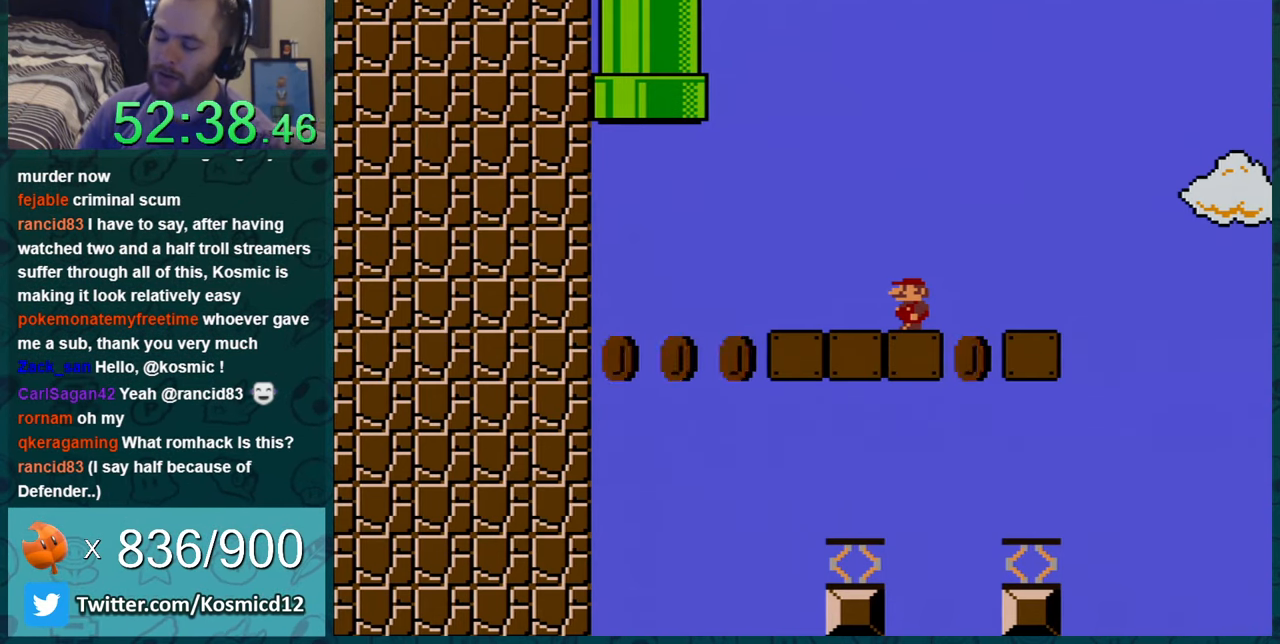
{"buttons": ["Y"], "events": []}
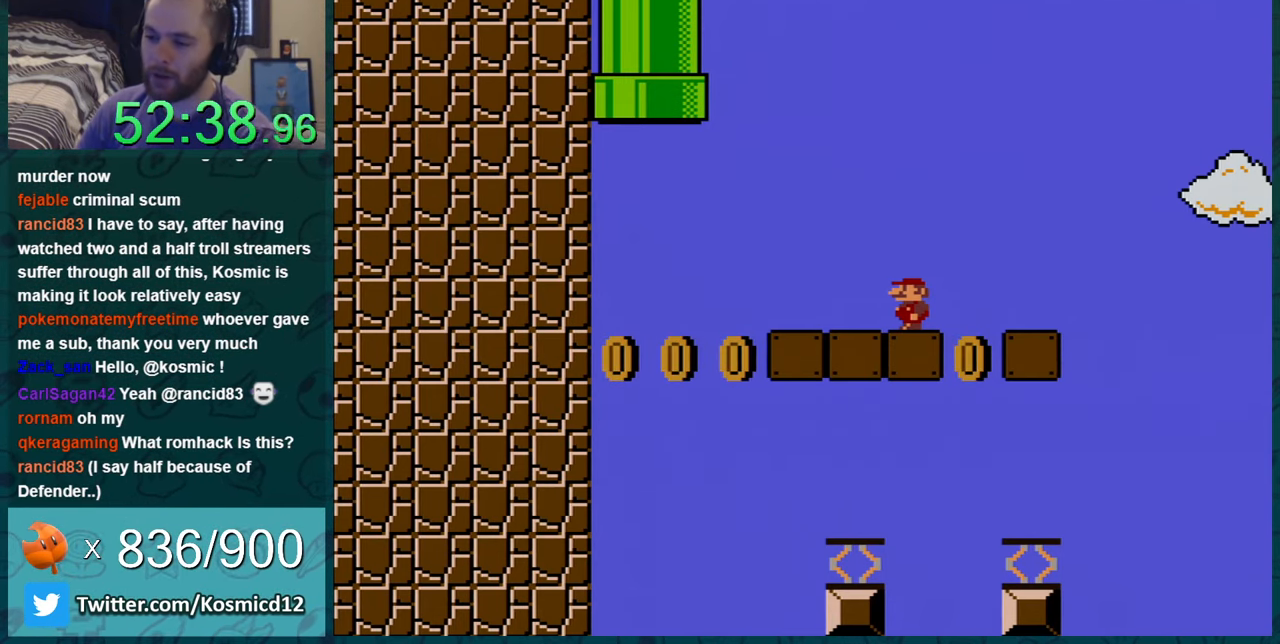
{"buttons": ["Y"], "events": []}
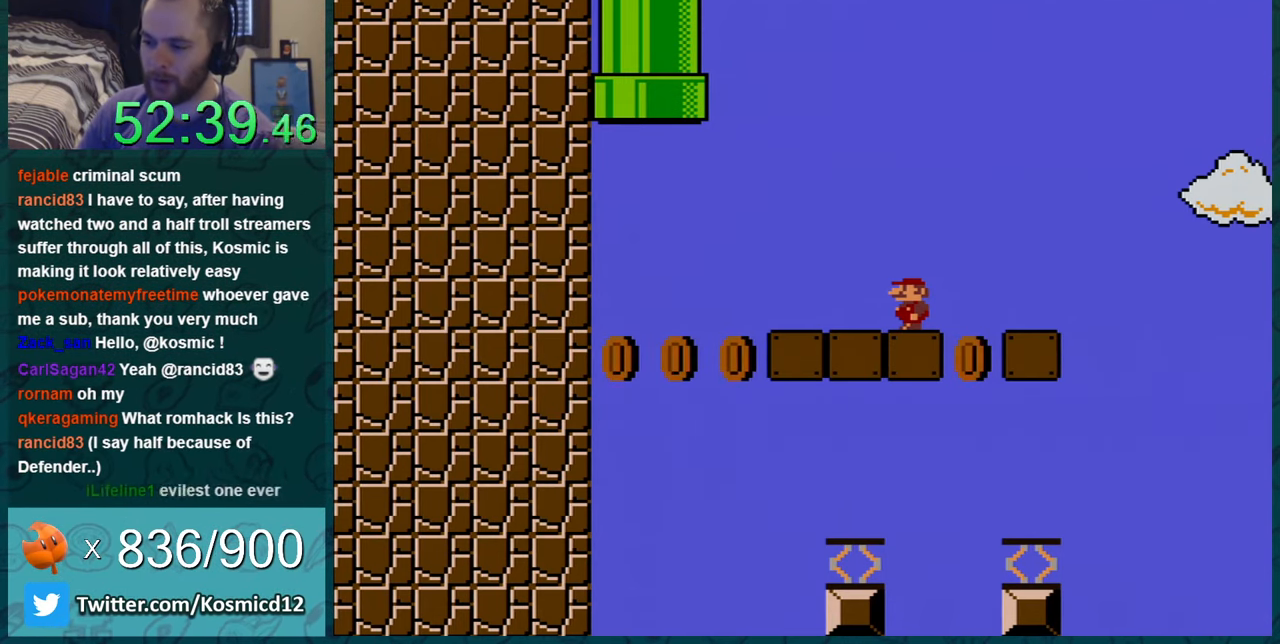
{"buttons": ["Y", "DPAD_RIGHT"], "events": [[200, "DPAD_RIGHT", "down"], [334, "DPAD_RIGHT", "up"], [451, "DPAD_RIGHT", "down"]]}
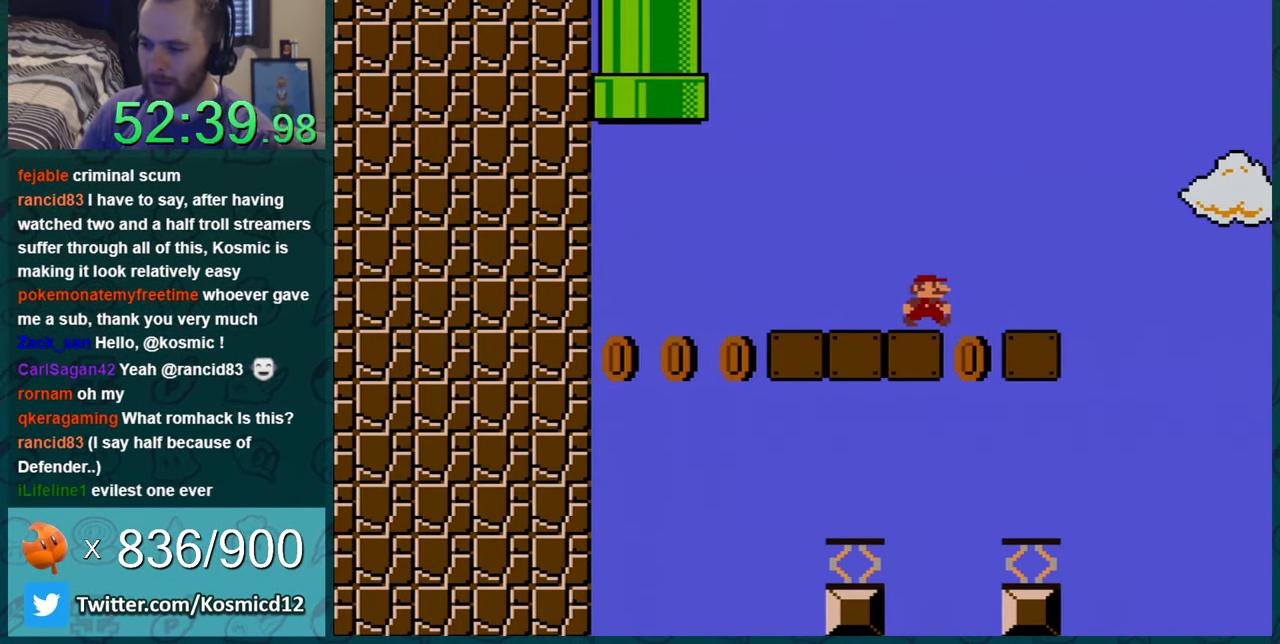
{"buttons": ["Y"], "events": [[50, "DPAD_RIGHT", "up"]]}
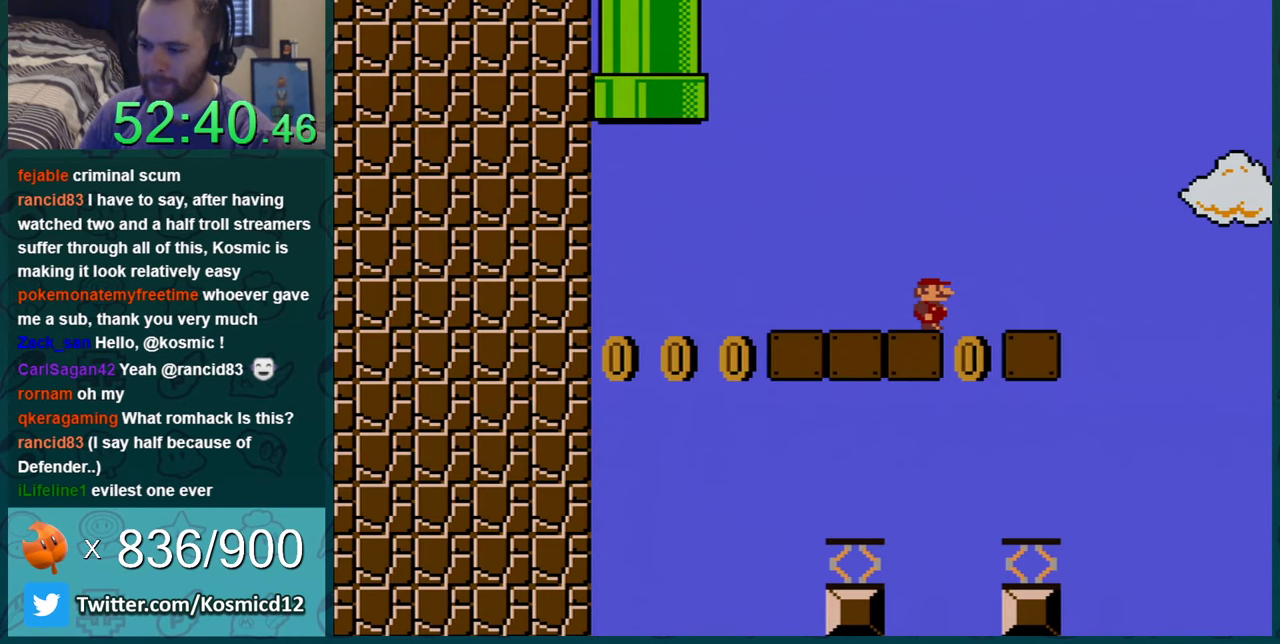
{"buttons": ["Y", "DPAD_LEFT"], "events": [[100, "DPAD_LEFT", "down"]]}
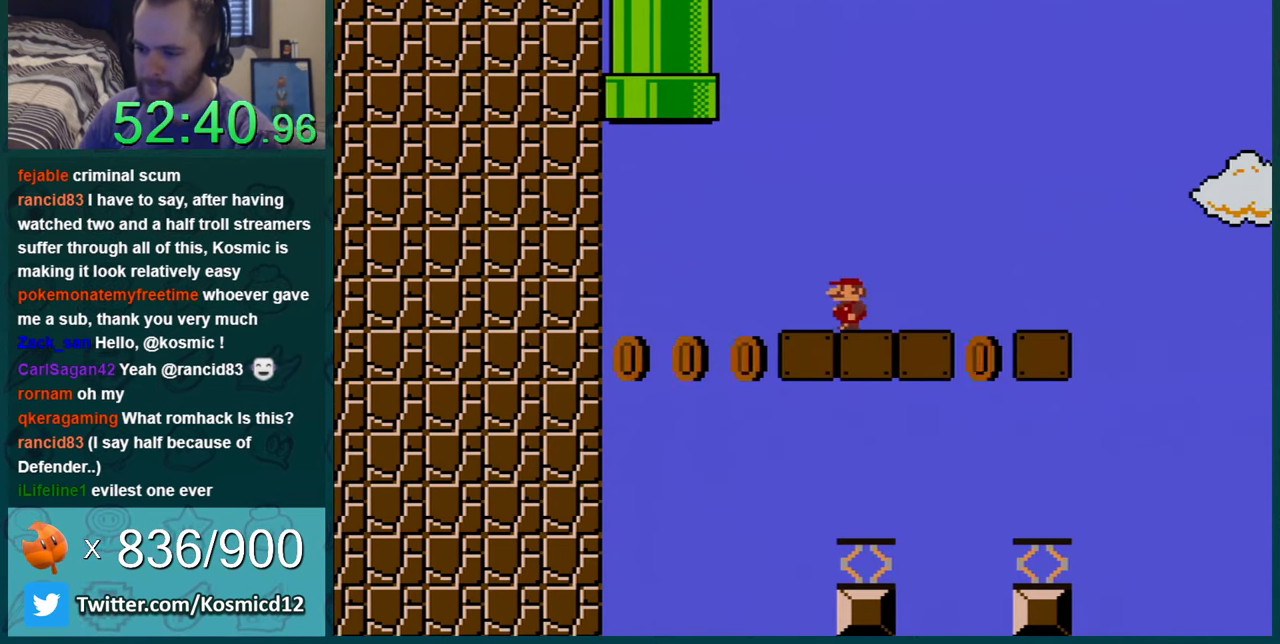
{"buttons": ["B", "Y", "DPAD_UP"], "events": [[200, "B", "down"], [300, "DPAD_UP", "down"], [350, "DPAD_LEFT", "up"]]}
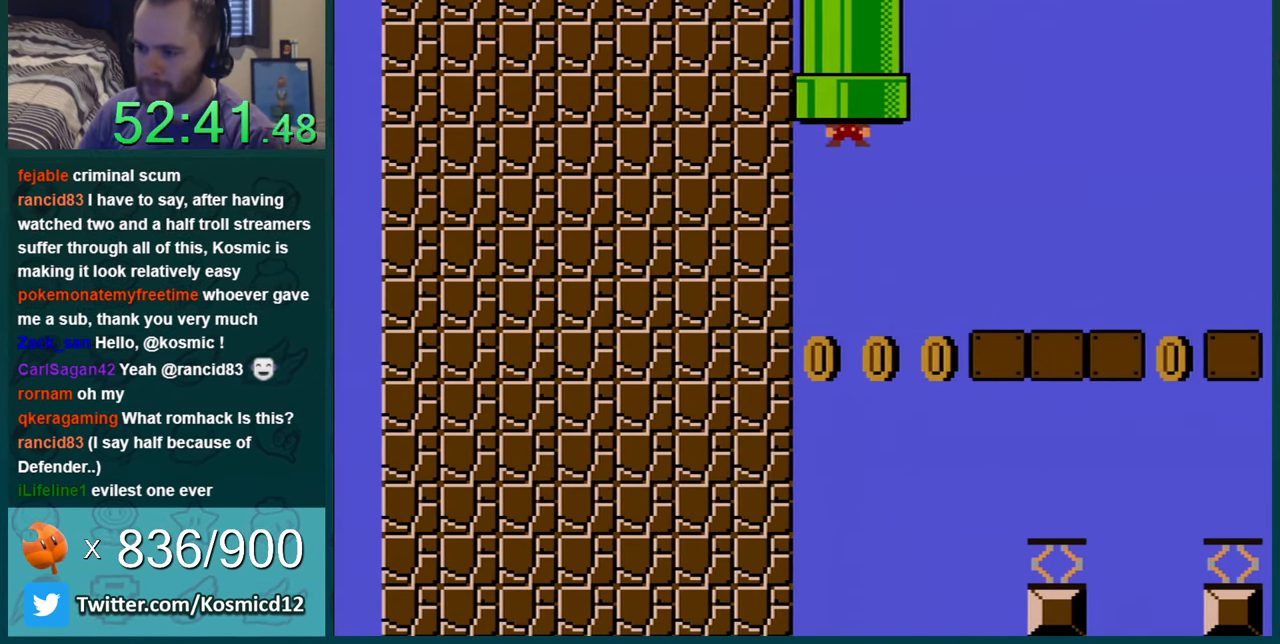
{"buttons": [], "events": [[284, "B", "up"], [284, "DPAD_UP", "up"], [317, "Y", "up"]]}
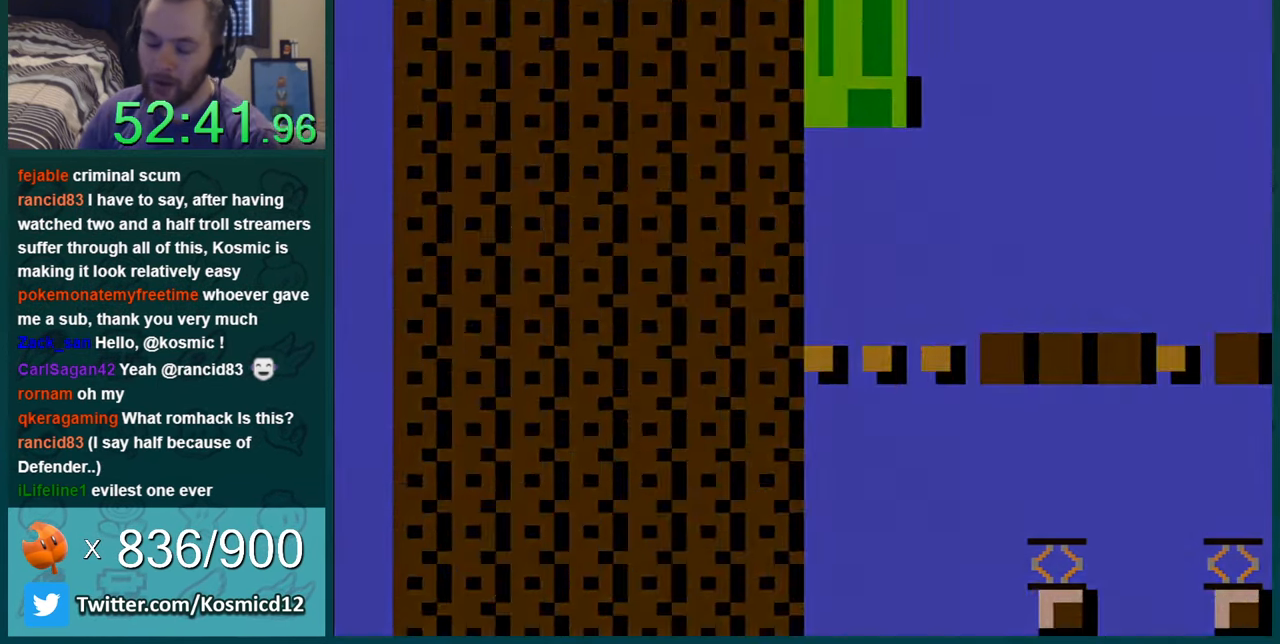
{"buttons": [], "events": []}
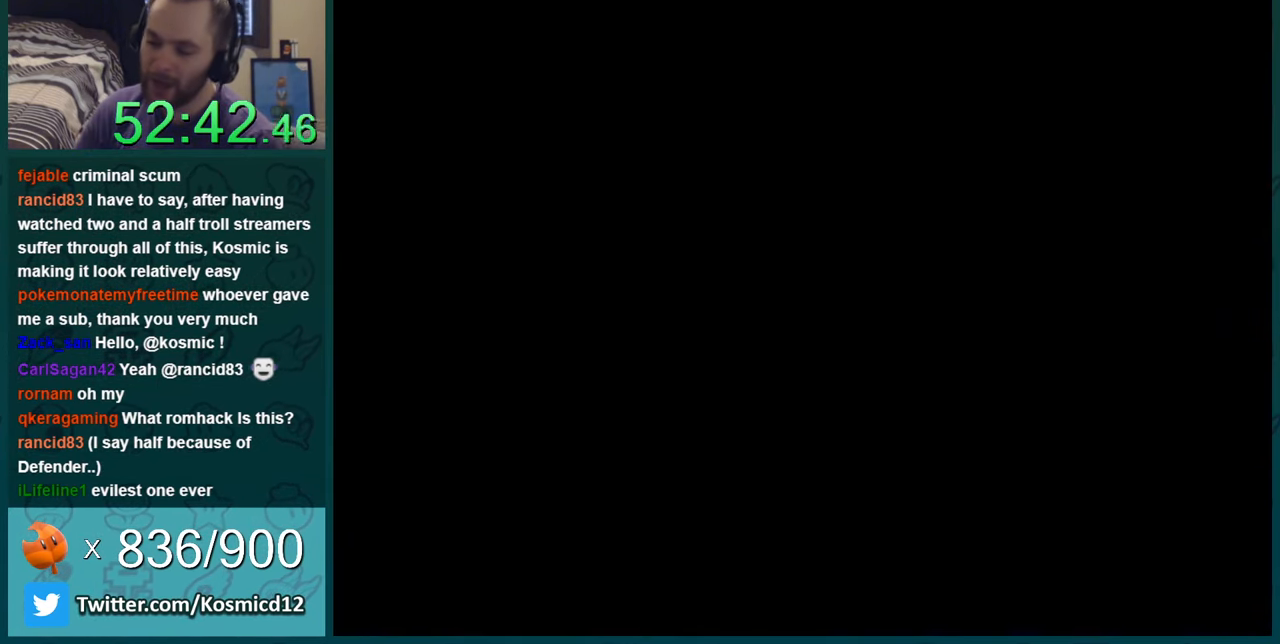
{"buttons": [], "events": []}
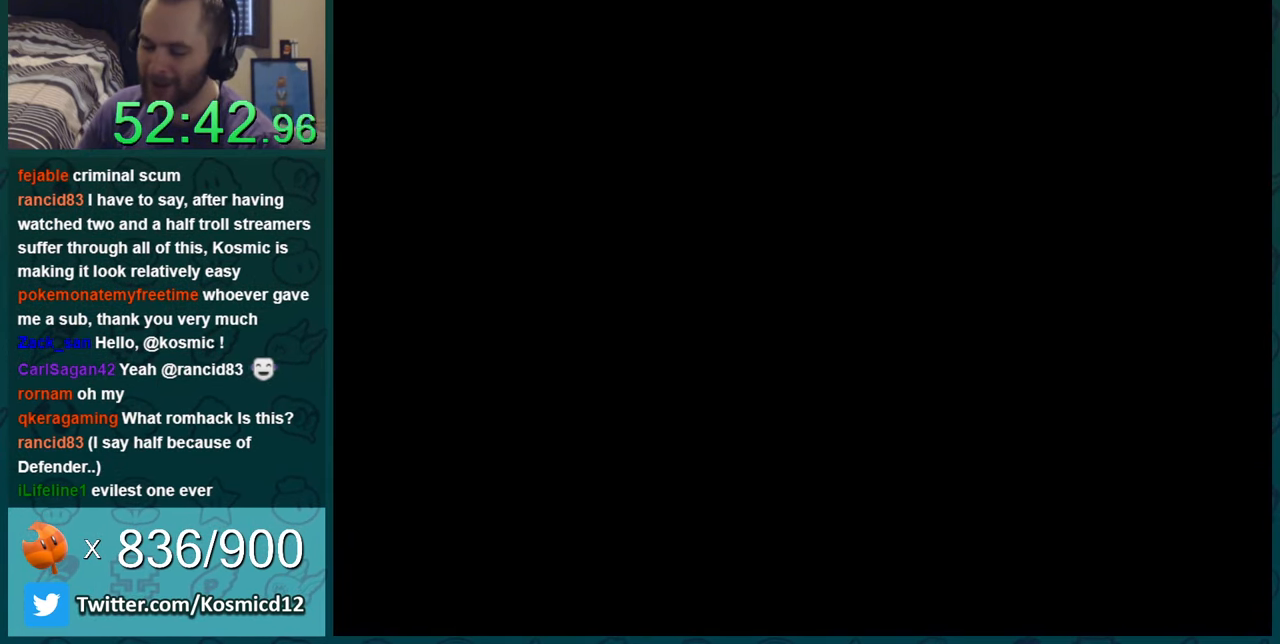
{"buttons": [], "events": []}
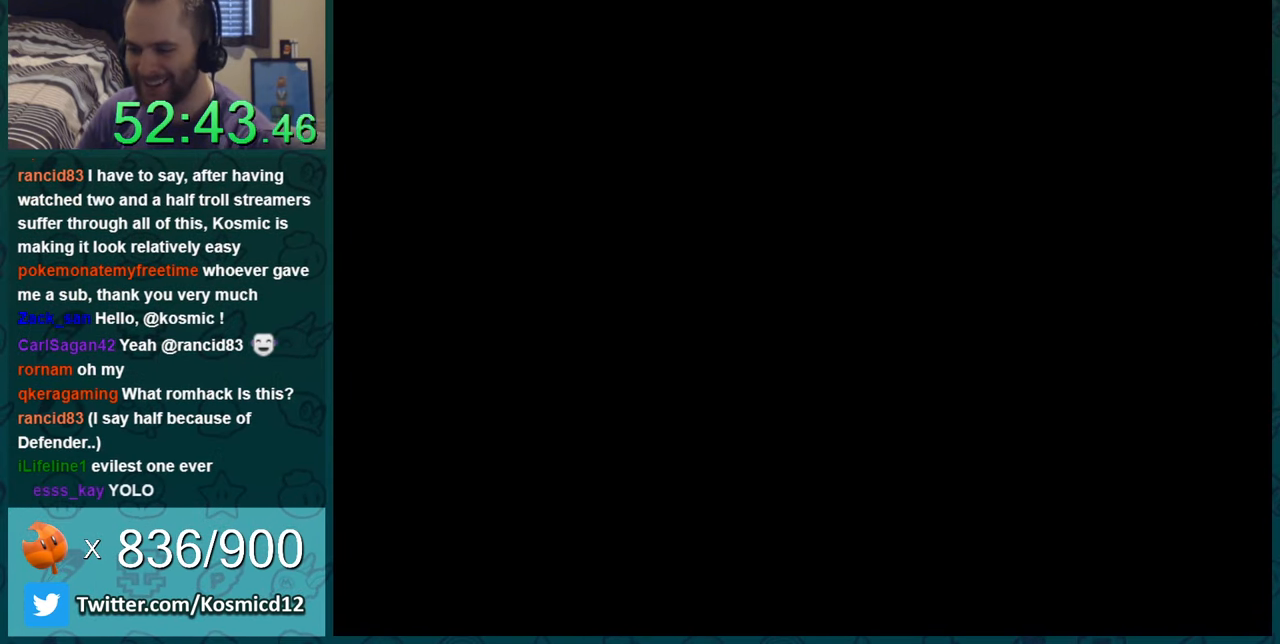
{"buttons": [], "events": []}
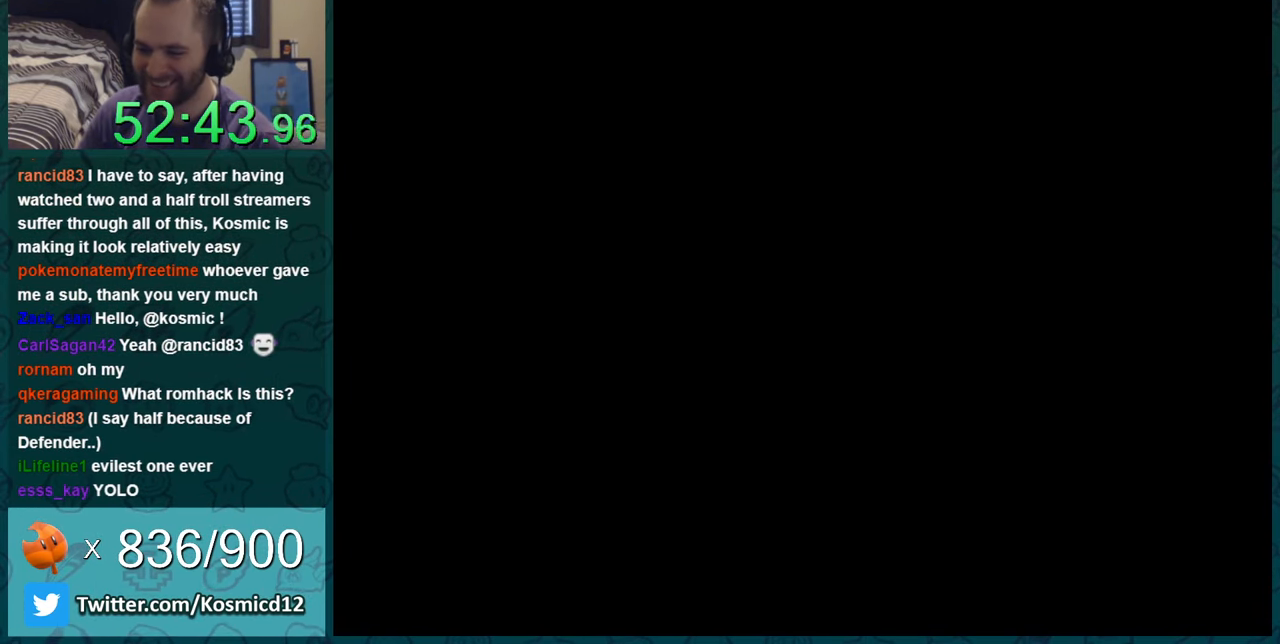
{"buttons": ["Y"], "events": [[234, "Y", "down"]]}